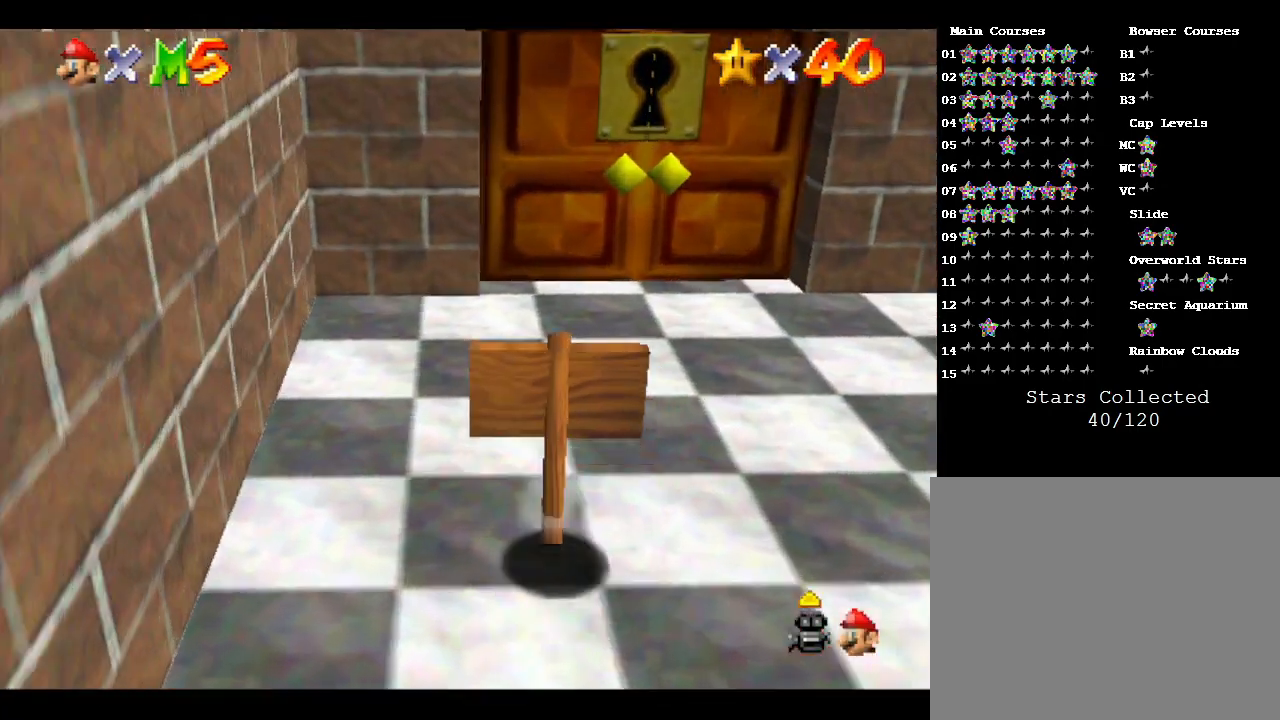
Gameplay with a controller (Nintendo layout); each line is a JSON object with the inputs held at the frame after it. "events" lists button and stick changes between this image and that frame as [ms after this image, input, new state], when the widget could be followed in between. Not read: L3 R3.
{"buttons": [], "left_stick": "up-right", "events": [[450, "left_stick", "up-right"]]}
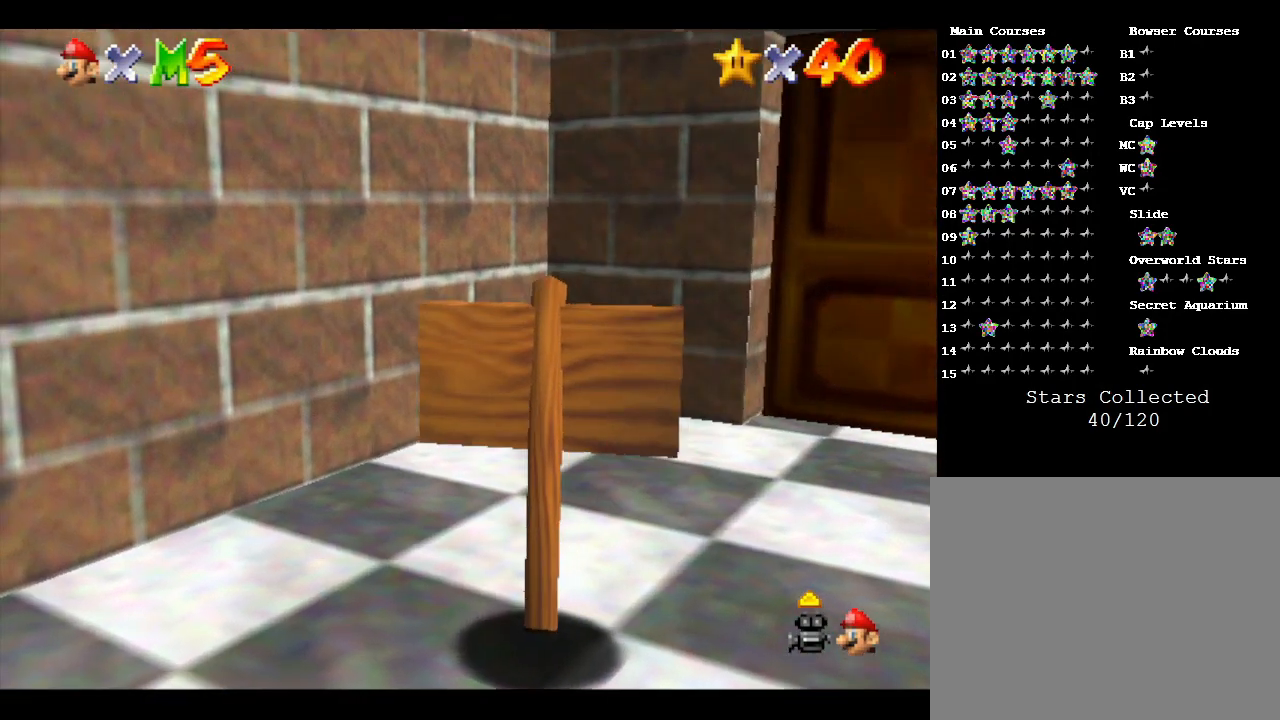
{"buttons": ["A"], "left_stick": "right", "events": [[250, "B", "down"], [250, "left_stick", "center"], [417, "A", "down"], [467, "left_stick", "right"], [500, "B", "up"]]}
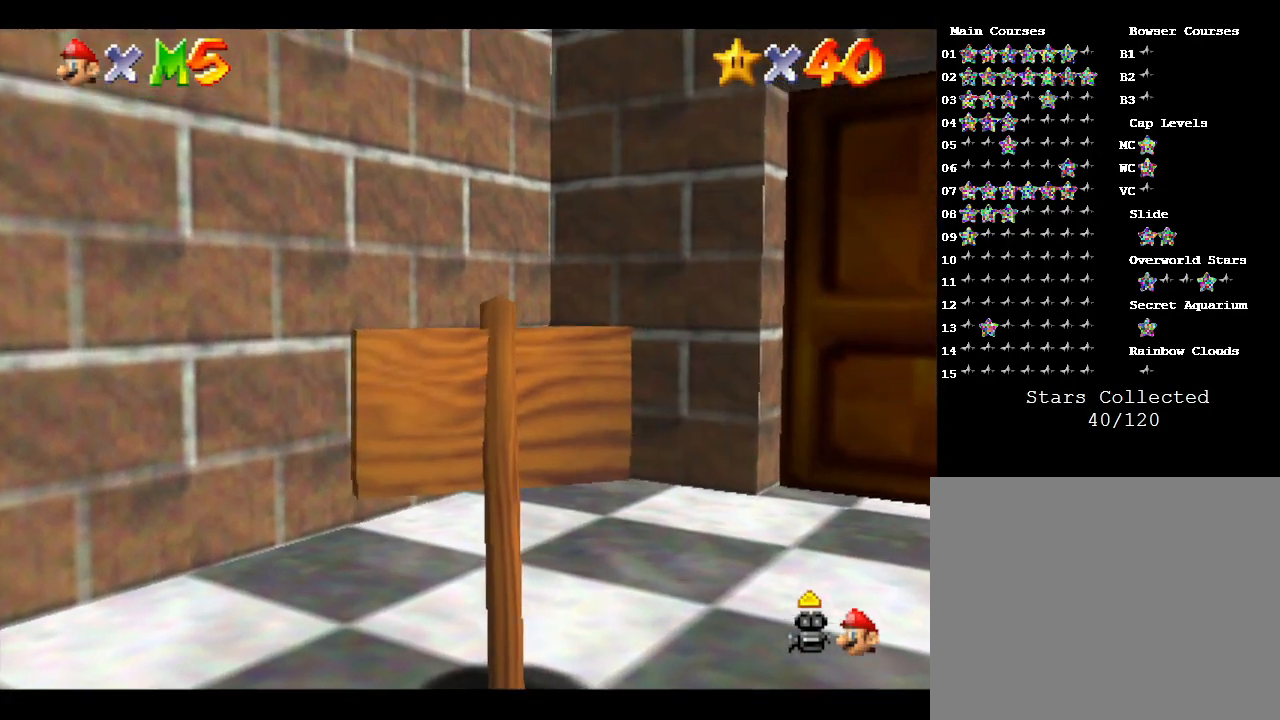
{"buttons": [], "left_stick": "up-right", "events": [[133, "A", "up"], [367, "C_DOWN", "down"], [417, "left_stick", "up-right"], [500, "C_DOWN", "up"]]}
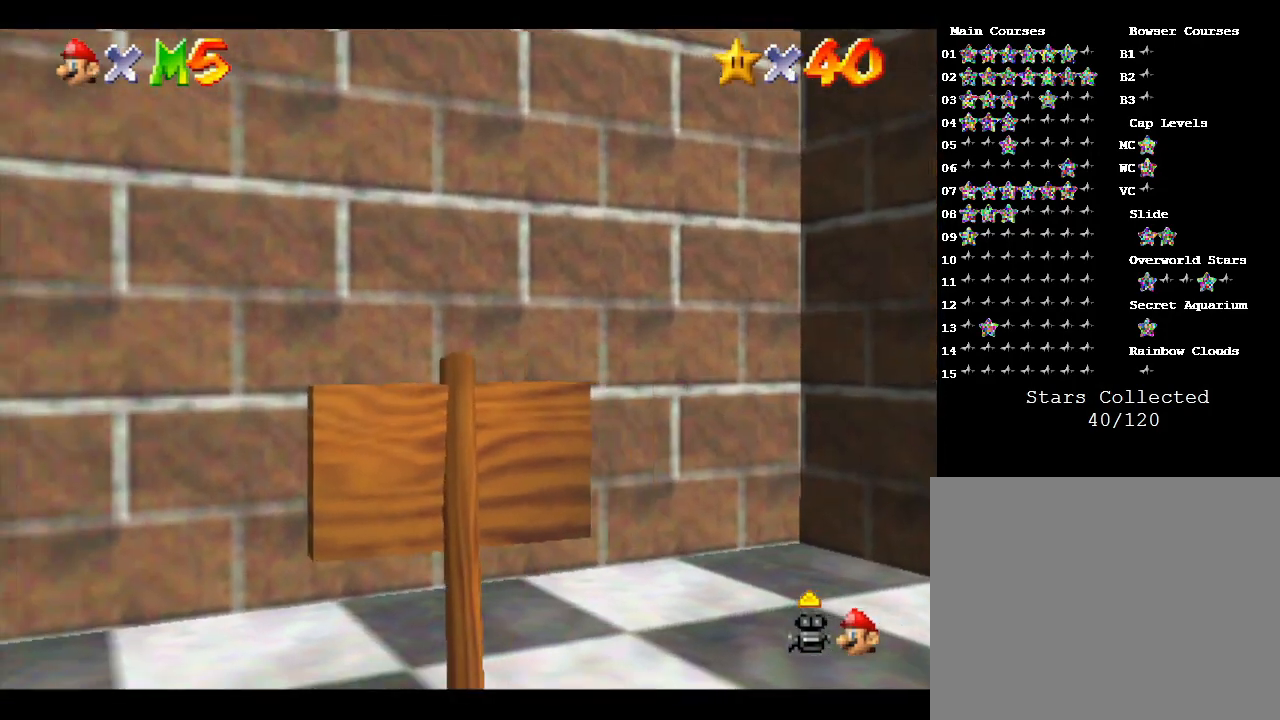
{"buttons": [], "left_stick": "right", "events": [[167, "left_stick", "right"], [383, "R1", "down"], [467, "R1", "up"]]}
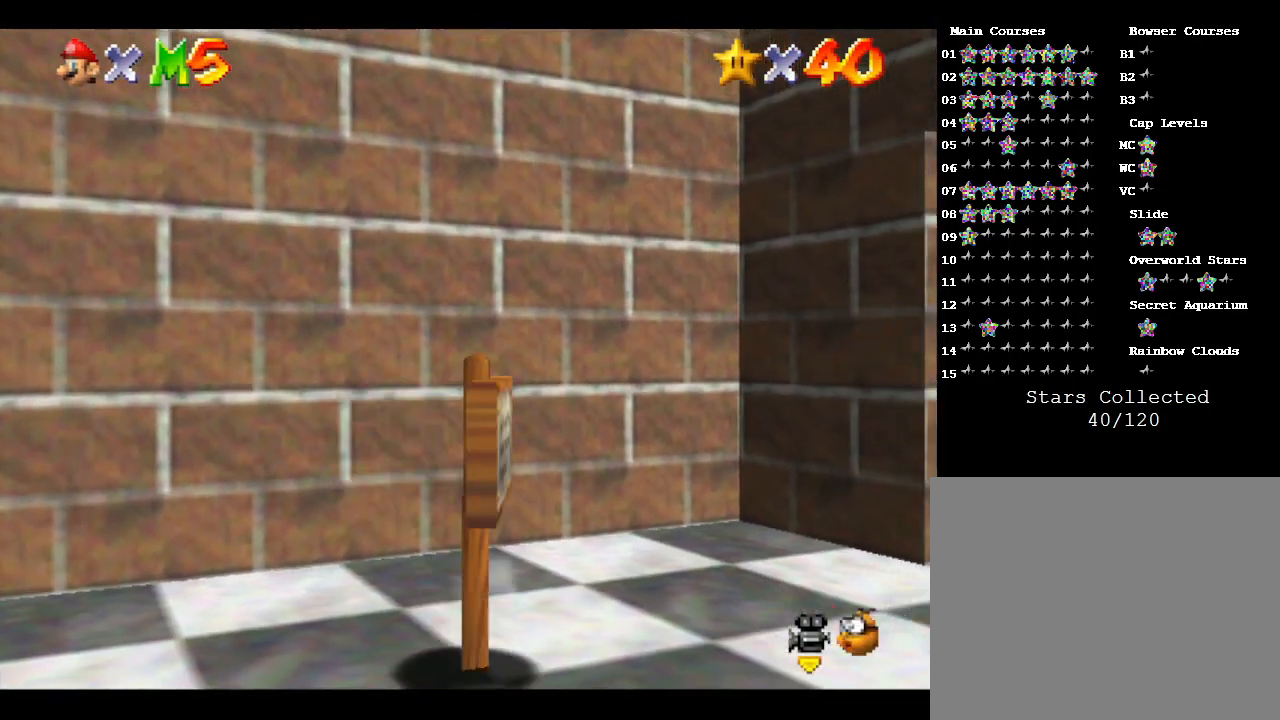
{"buttons": [], "left_stick": "up-right", "events": [[250, "left_stick", "up-right"]]}
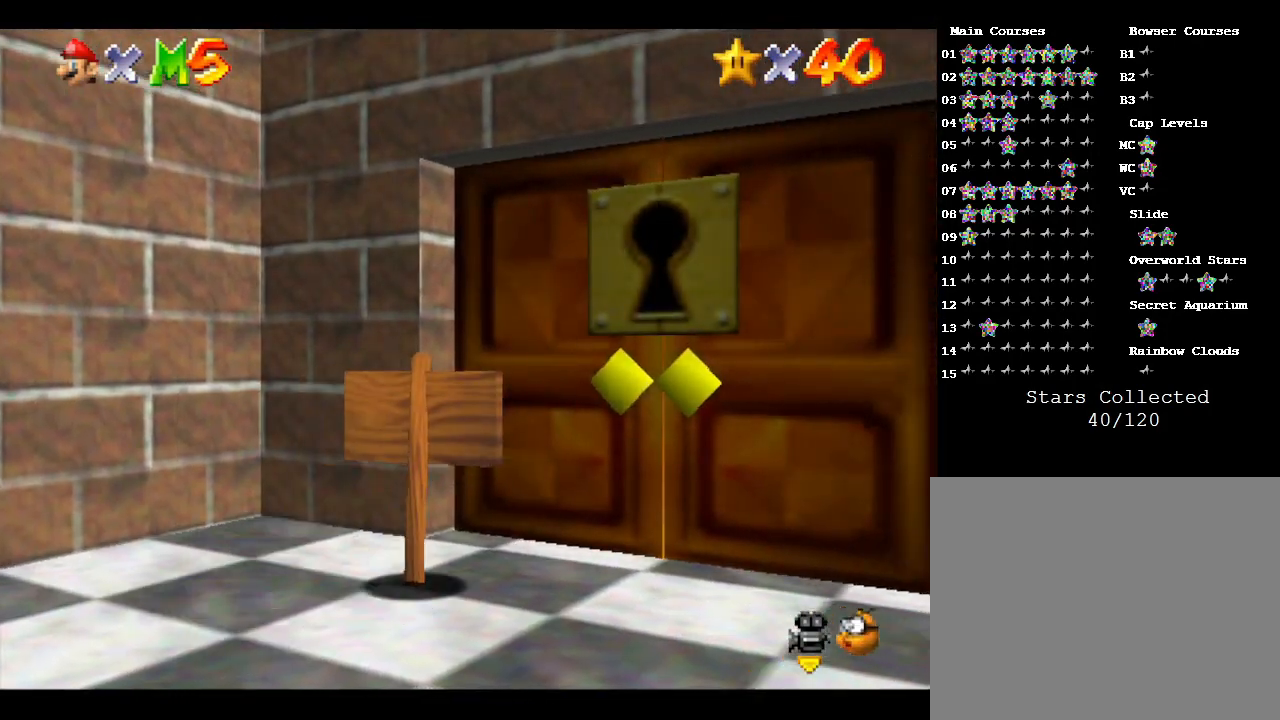
{"buttons": [], "left_stick": "center", "events": [[500, "left_stick", "center"]]}
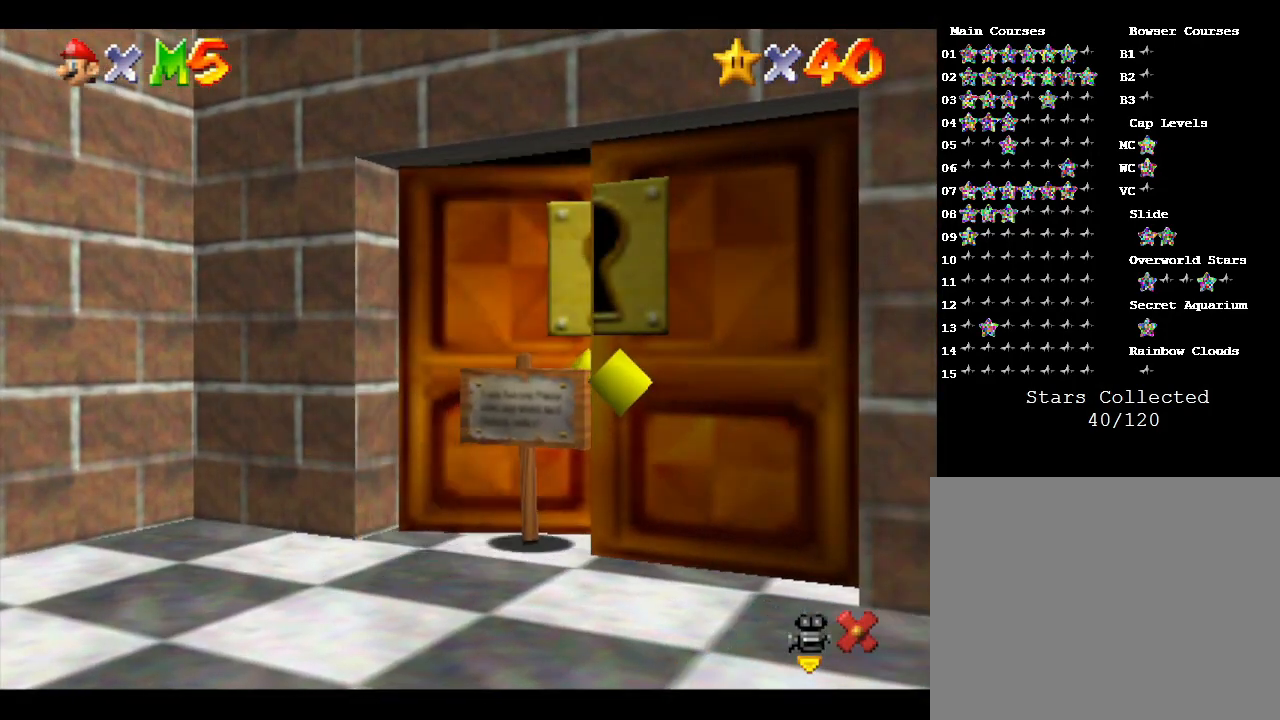
{"buttons": [], "left_stick": "center", "events": []}
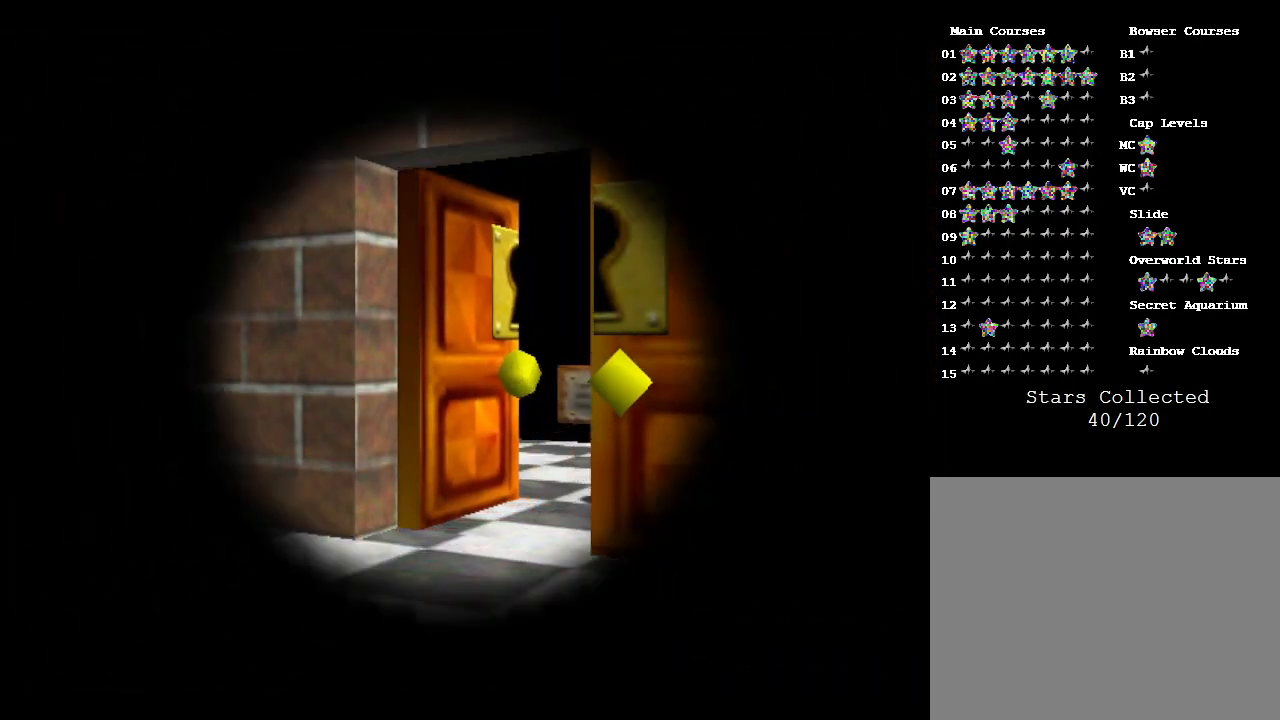
{"buttons": [], "left_stick": "center", "events": []}
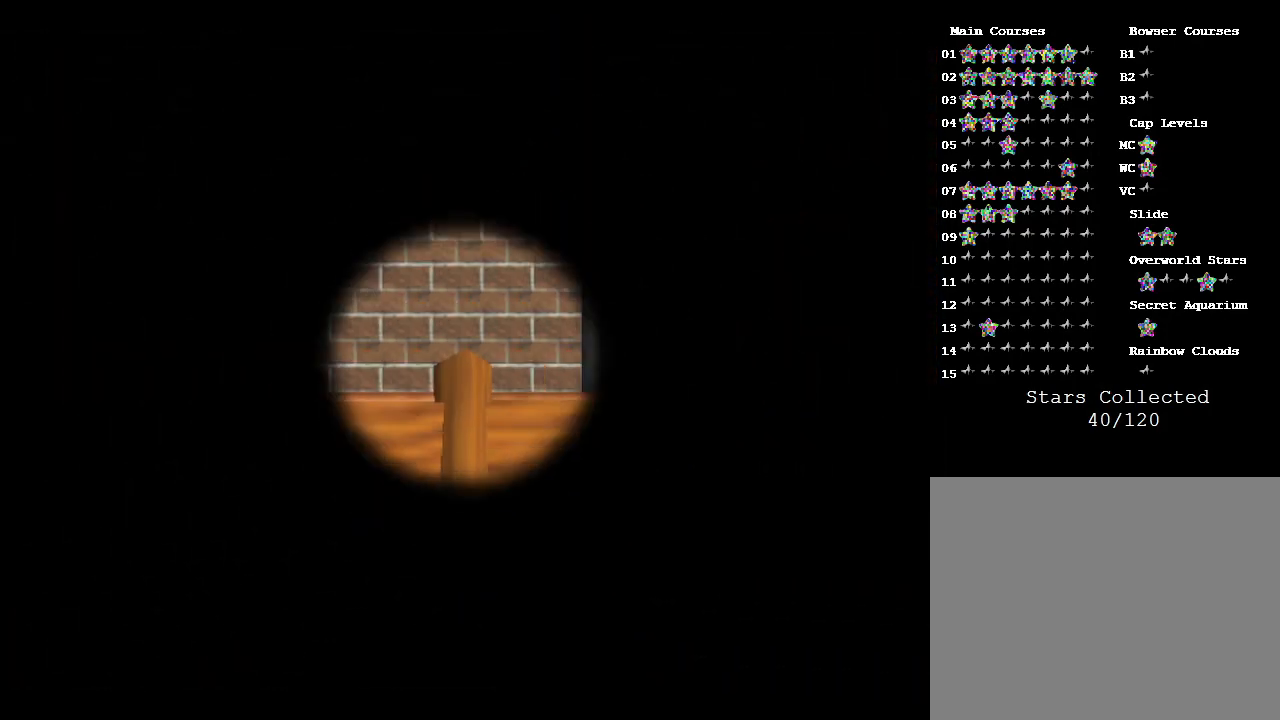
{"buttons": [], "left_stick": "up", "events": [[200, "left_stick", "up"]]}
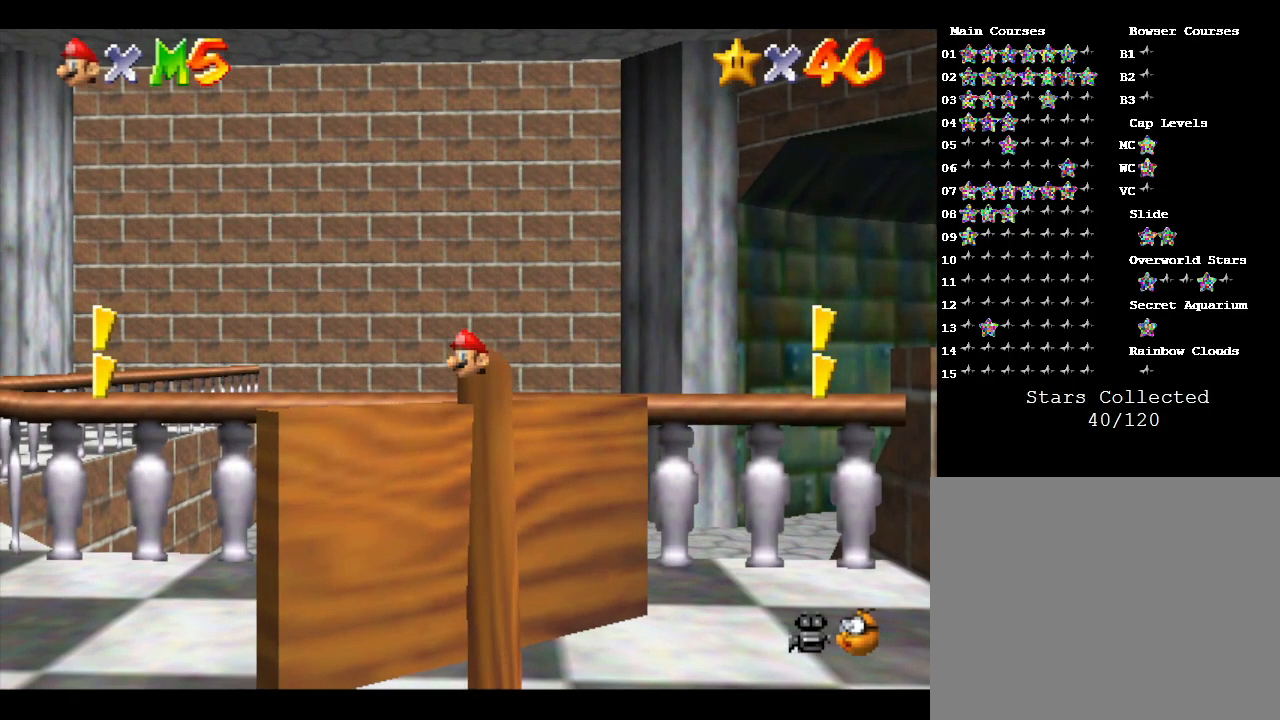
{"buttons": [], "left_stick": "center", "events": [[33, "left_stick", "up-left"], [250, "left_stick", "up"], [350, "left_stick", "center"]]}
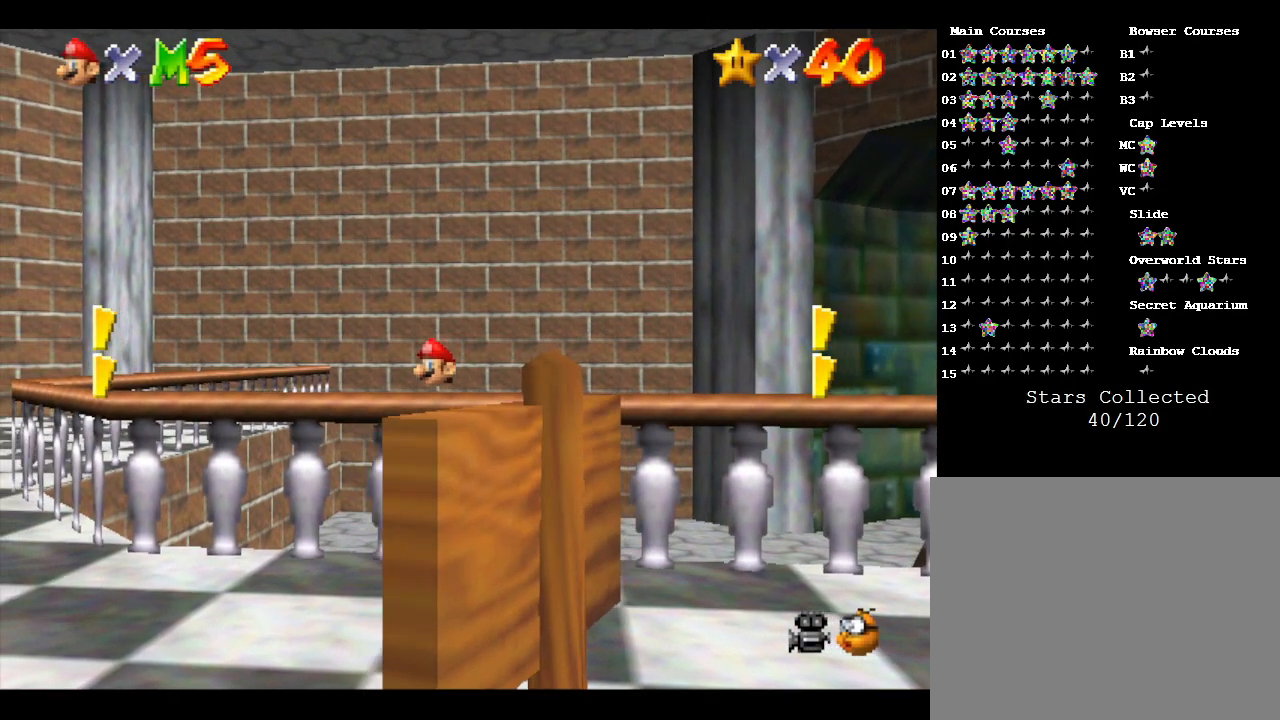
{"buttons": [], "left_stick": "down", "events": [[300, "left_stick", "down"]]}
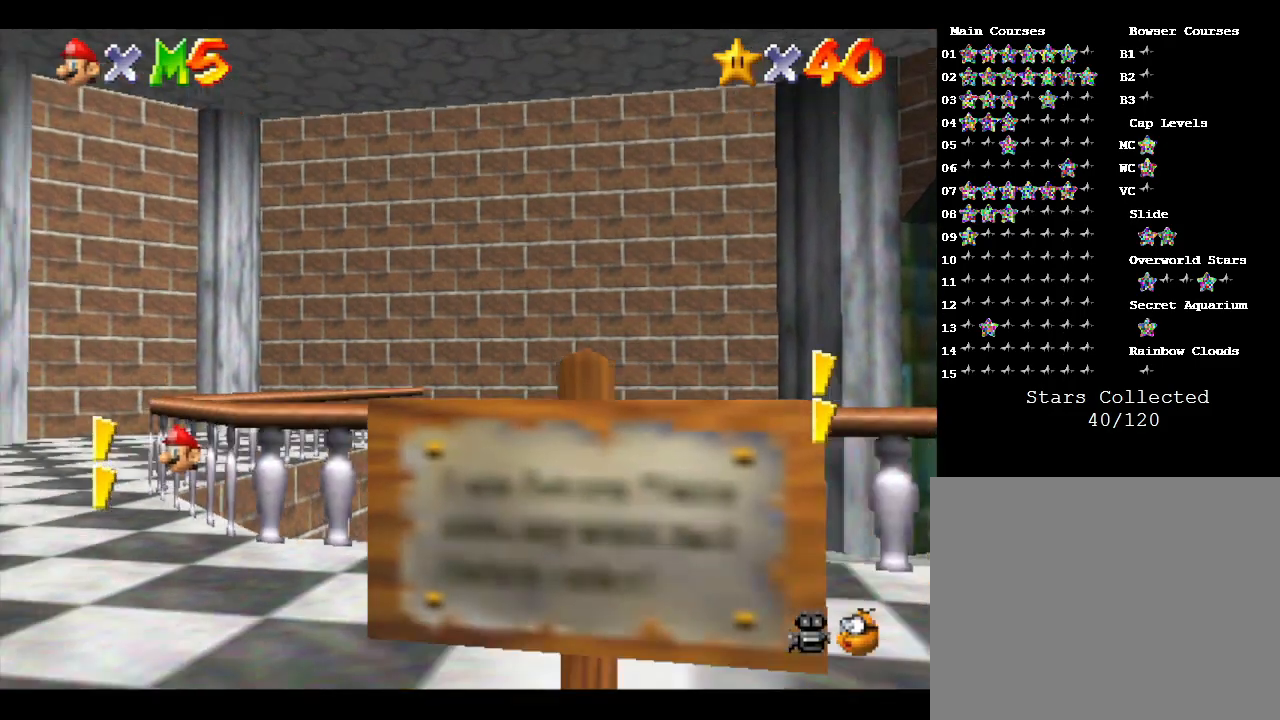
{"buttons": [], "left_stick": "center", "events": [[33, "left_stick", "center"]]}
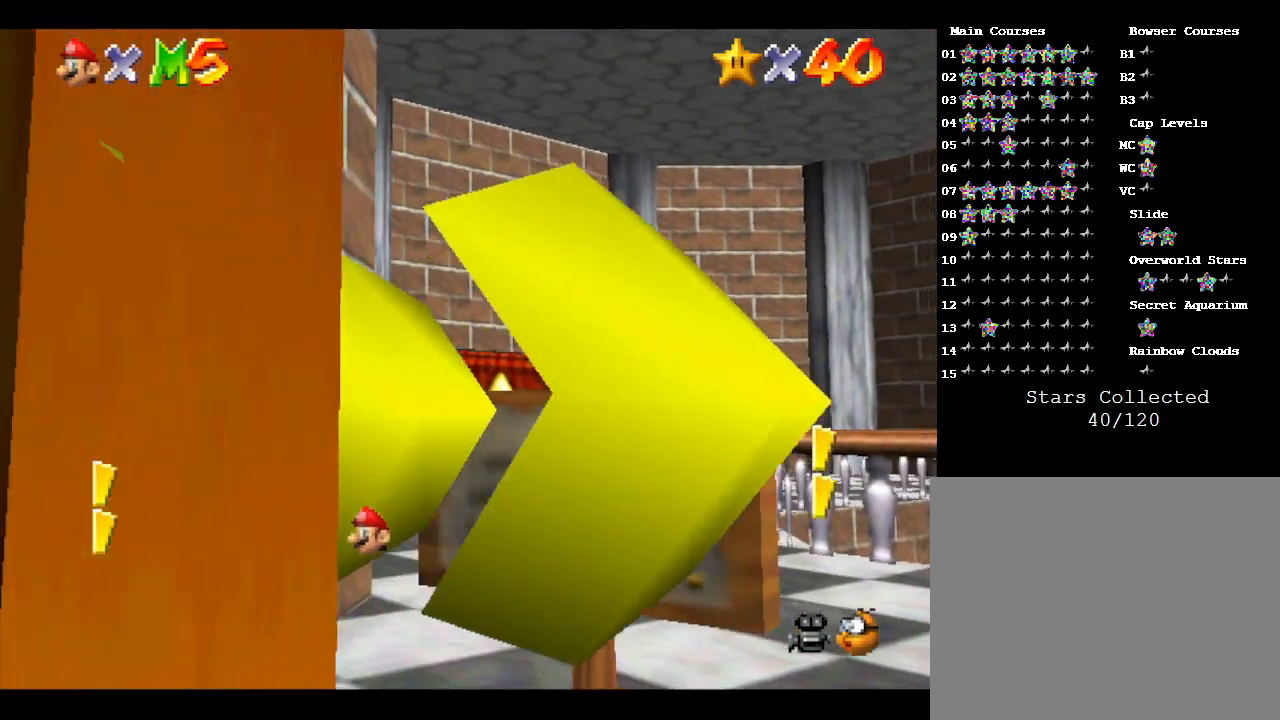
{"buttons": [], "left_stick": "center", "events": []}
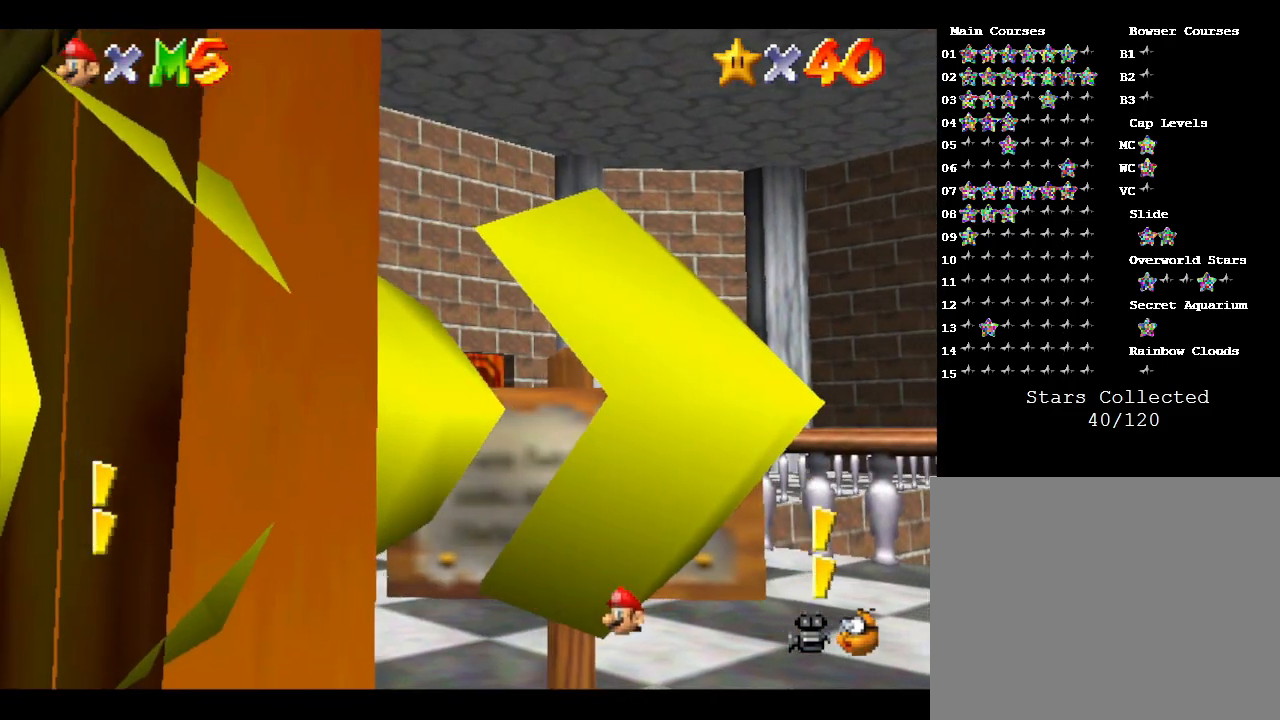
{"buttons": [], "left_stick": "center", "events": []}
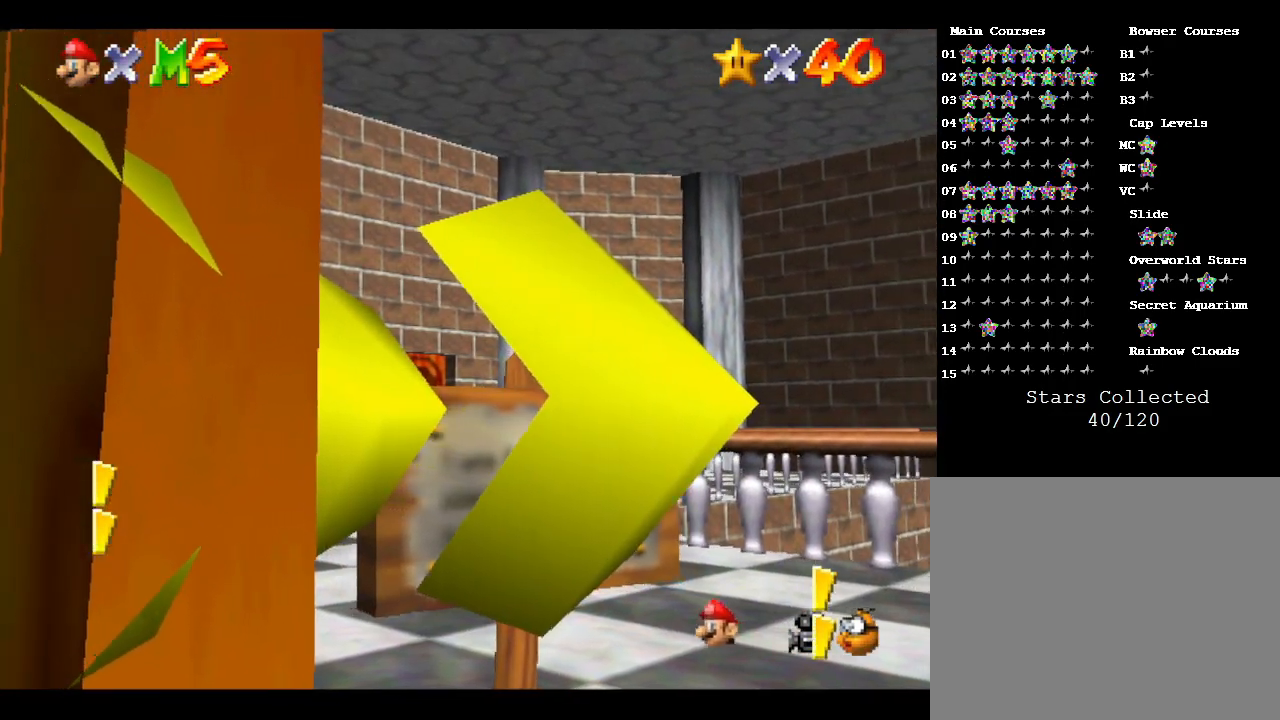
{"buttons": [], "left_stick": "center", "events": []}
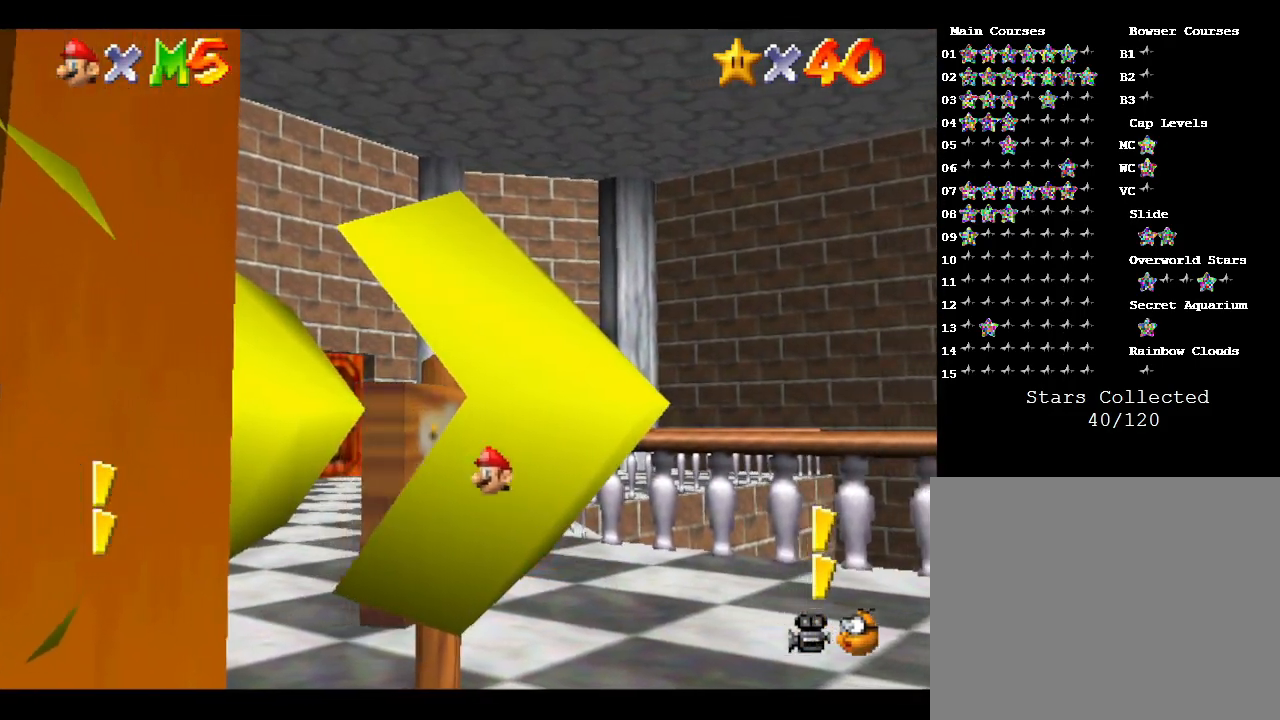
{"buttons": [], "left_stick": "up", "events": [[317, "left_stick", "up"]]}
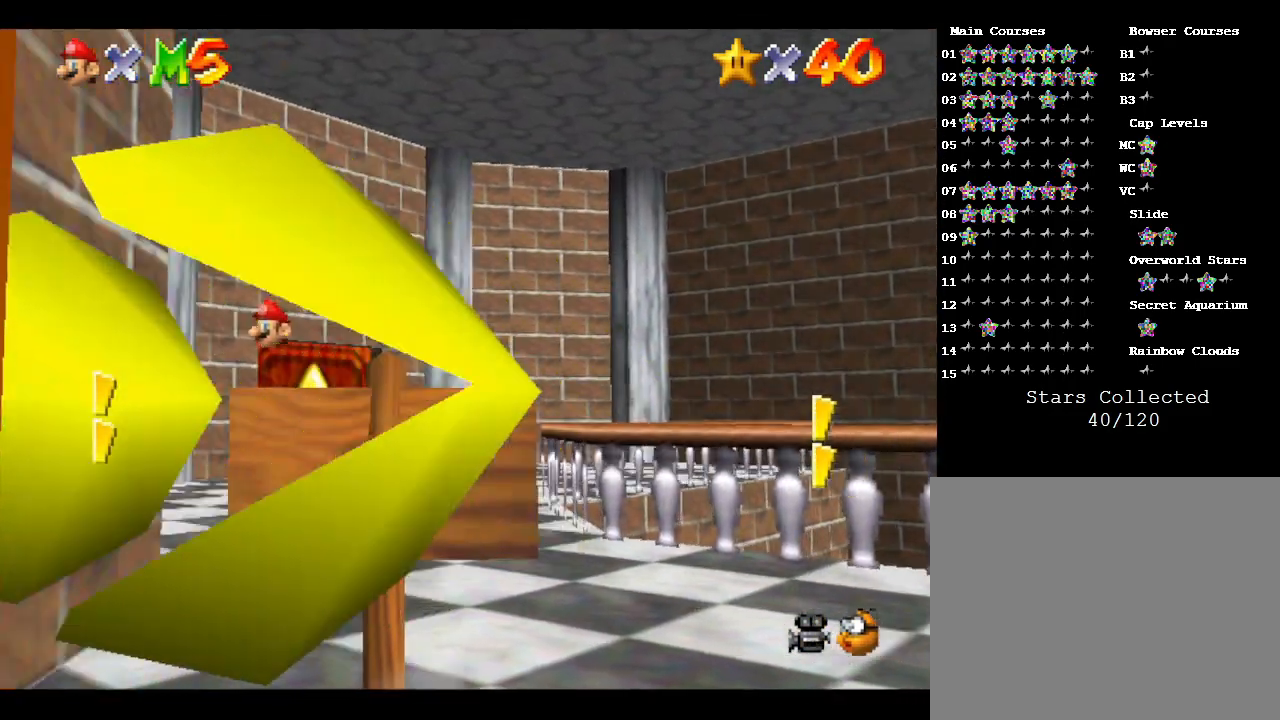
{"buttons": [], "left_stick": "center", "events": [[233, "left_stick", "center"]]}
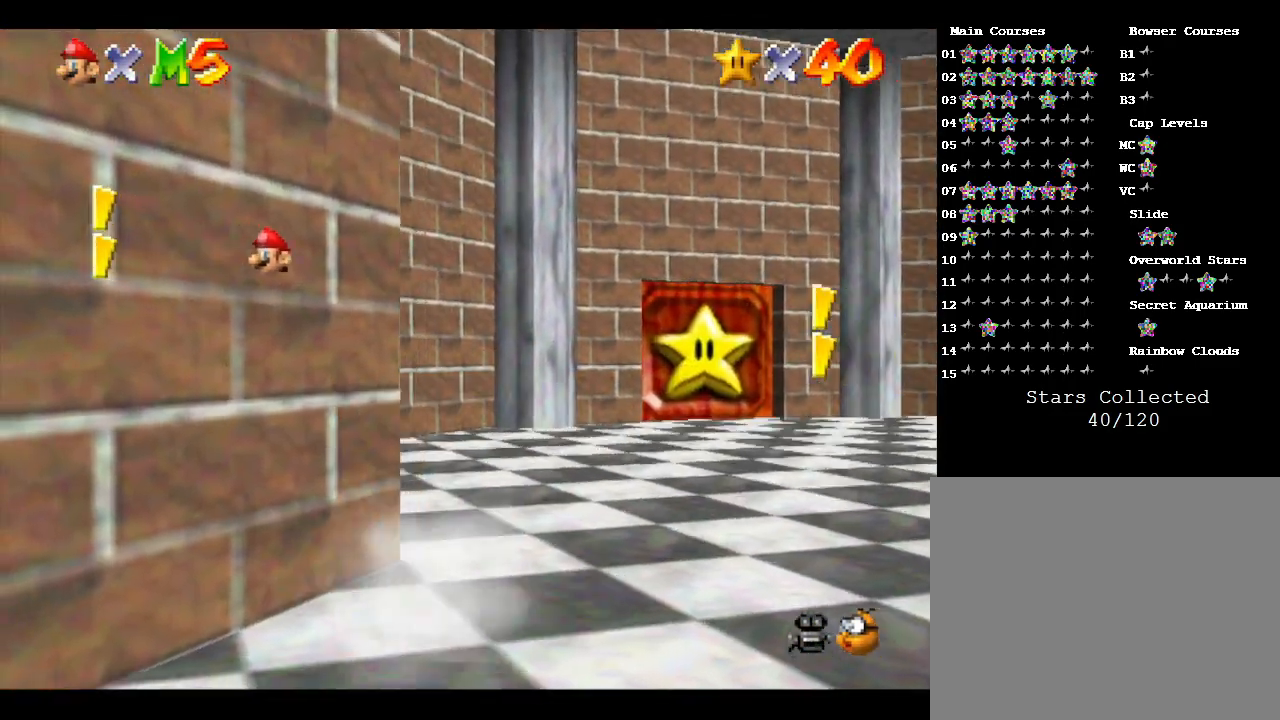
{"buttons": [], "left_stick": "center", "events": []}
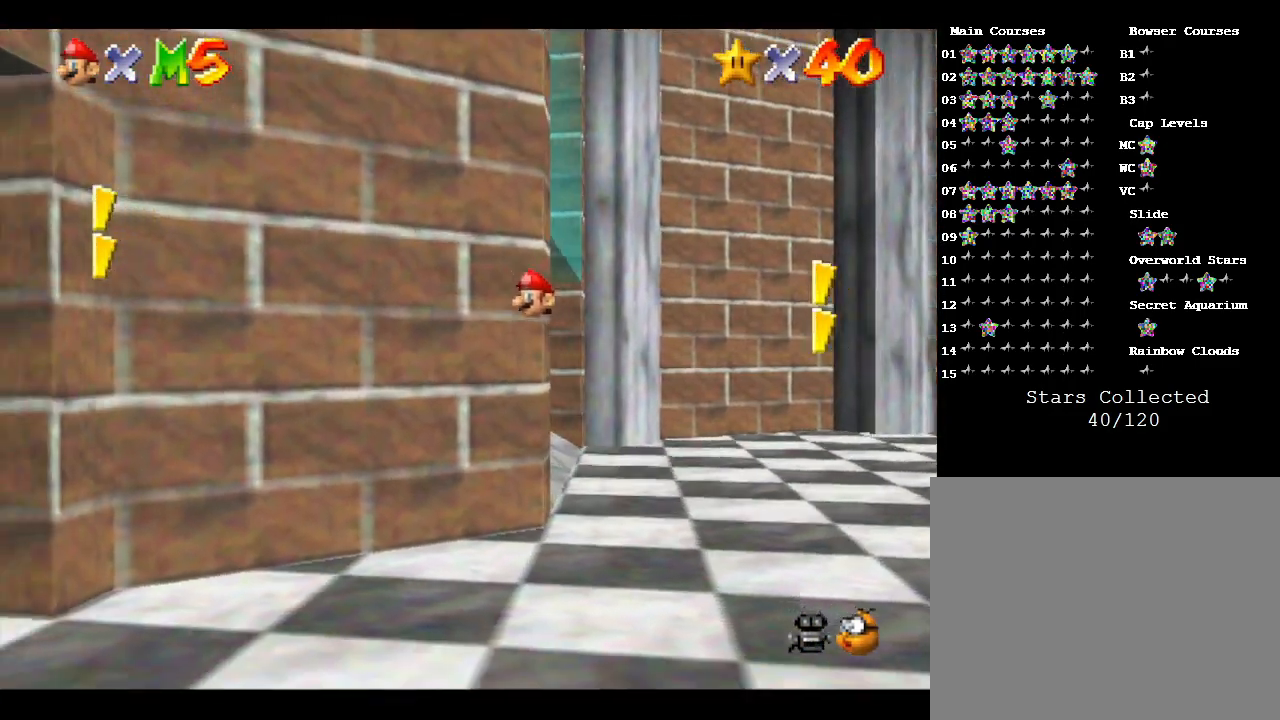
{"buttons": [], "left_stick": "center", "events": []}
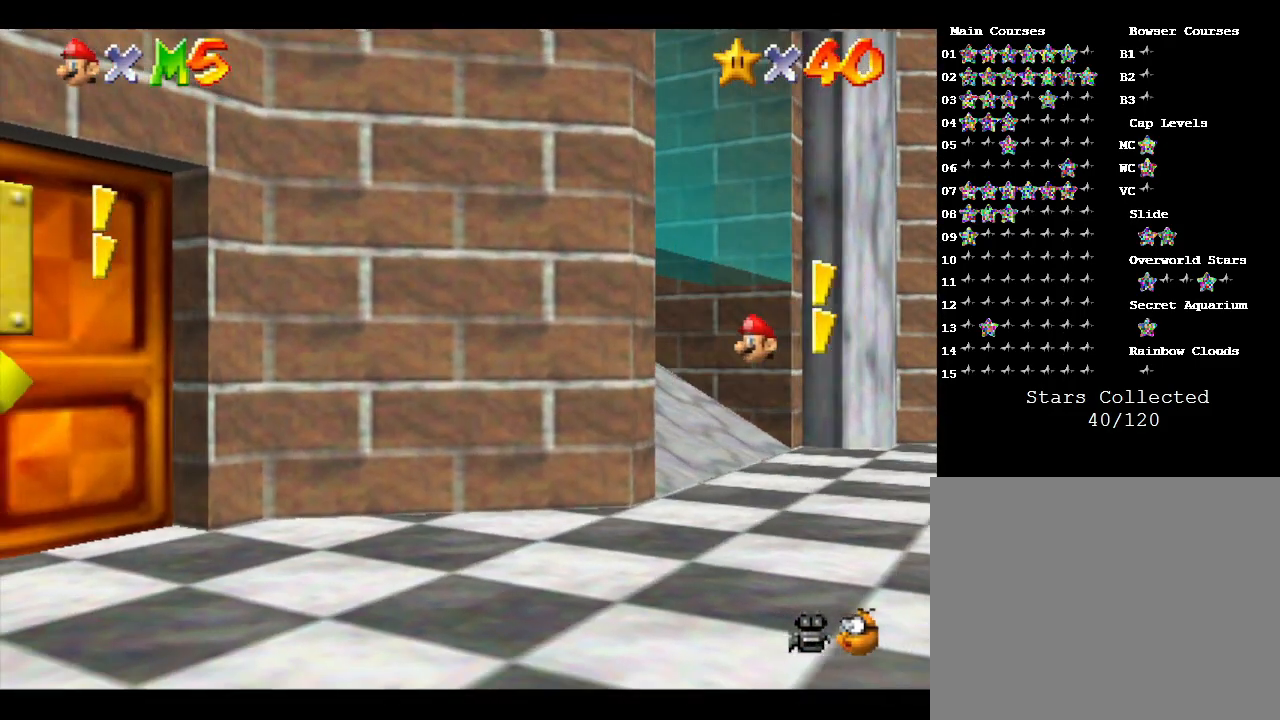
{"buttons": [], "left_stick": "center", "events": [[317, "left_stick", "down"], [417, "left_stick", "center"]]}
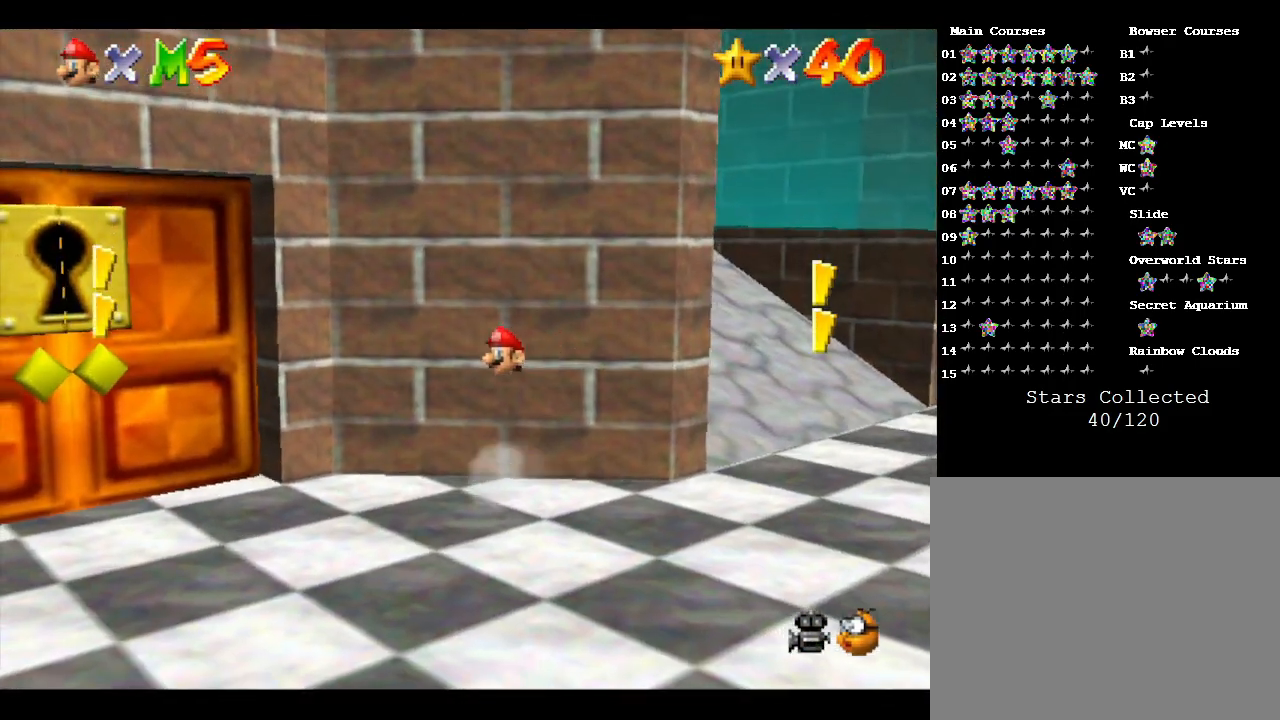
{"buttons": [], "left_stick": "down", "events": [[483, "left_stick", "down"]]}
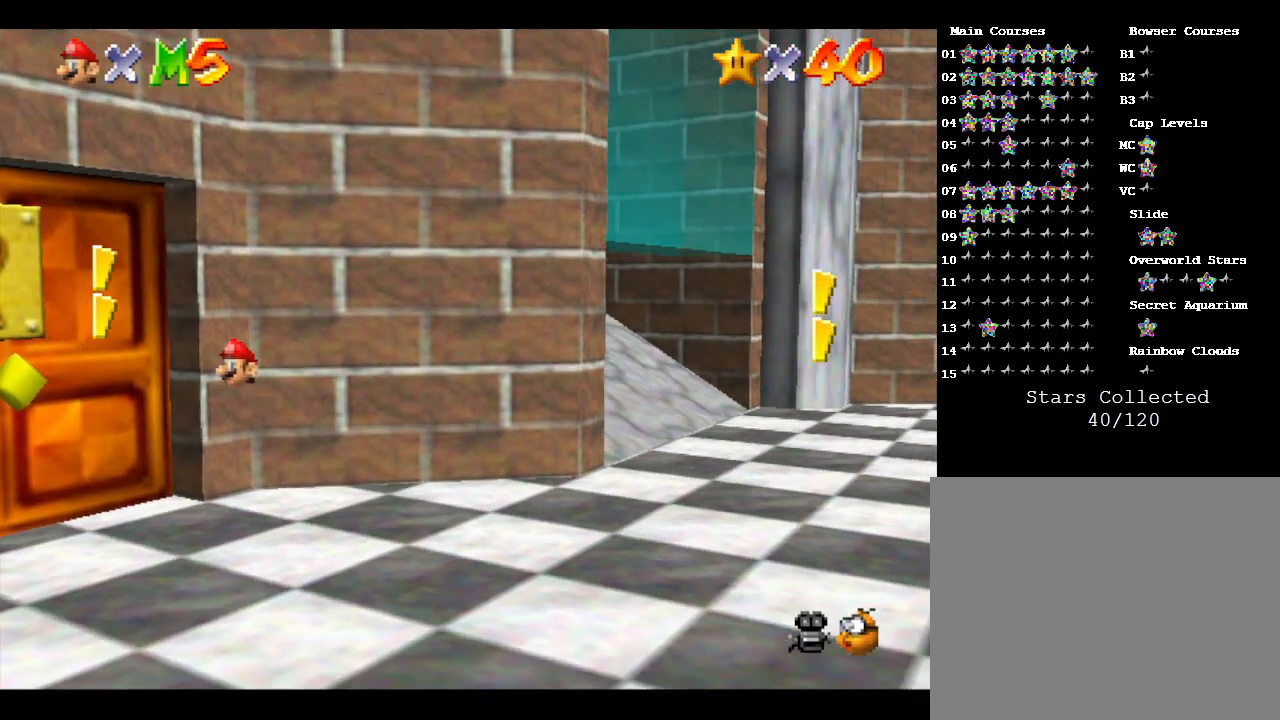
{"buttons": [], "left_stick": "center", "events": [[133, "left_stick", "center"]]}
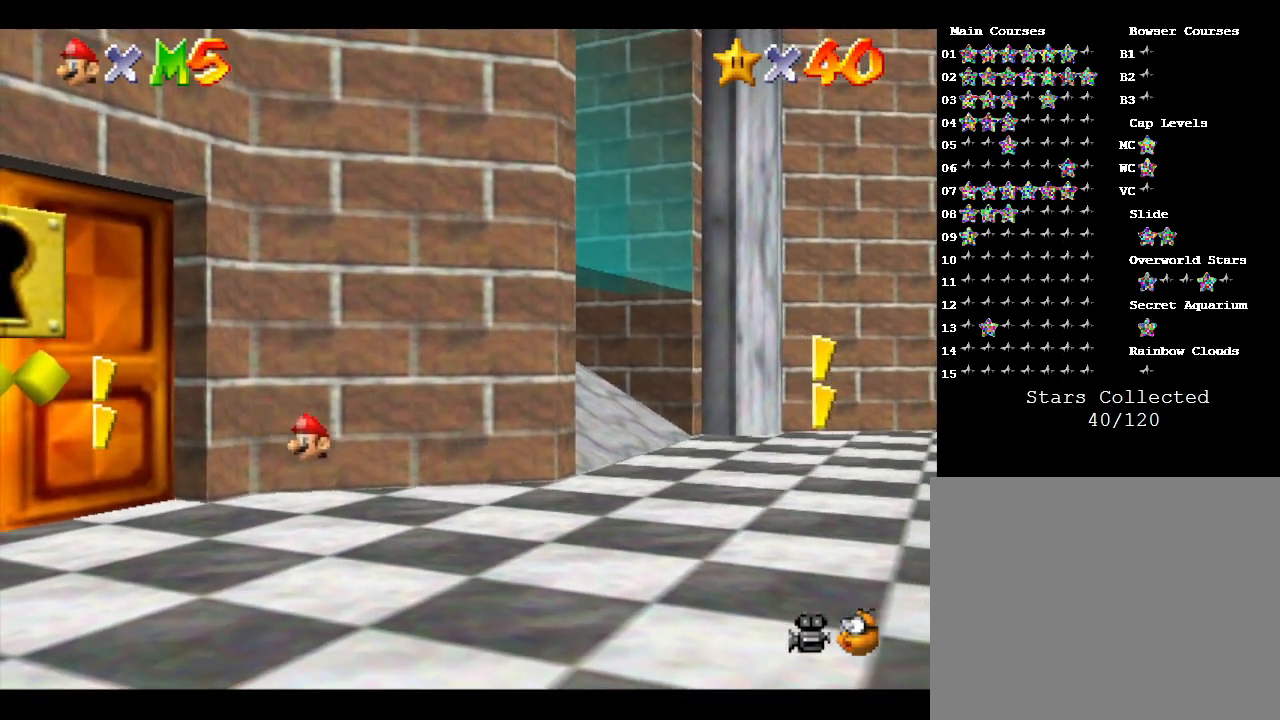
{"buttons": [], "left_stick": "center", "events": []}
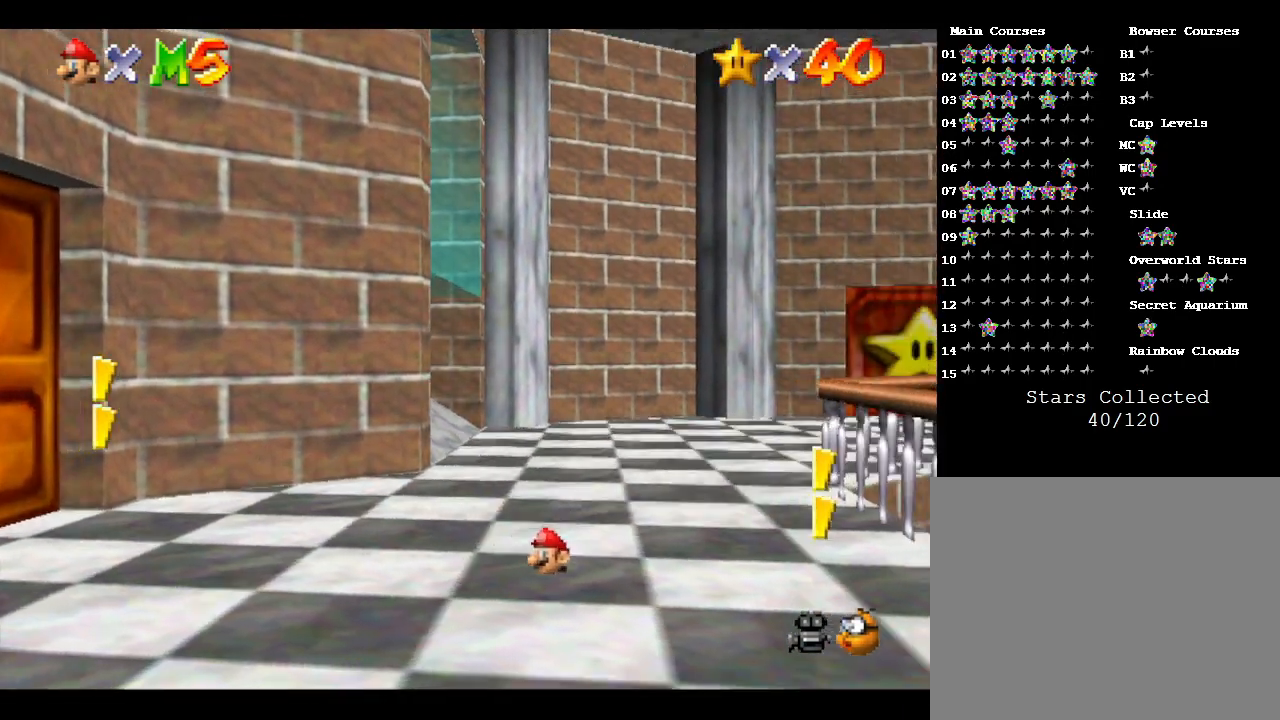
{"buttons": [], "left_stick": "center", "events": []}
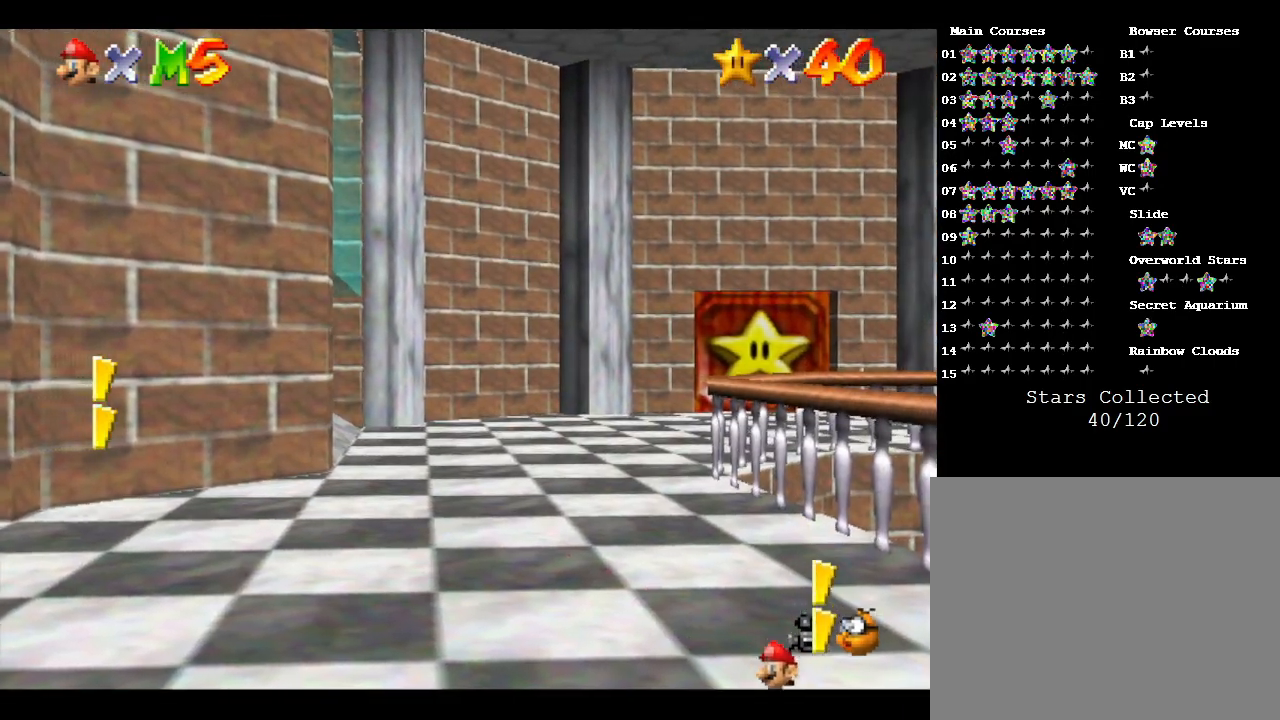
{"buttons": [], "left_stick": "center", "events": []}
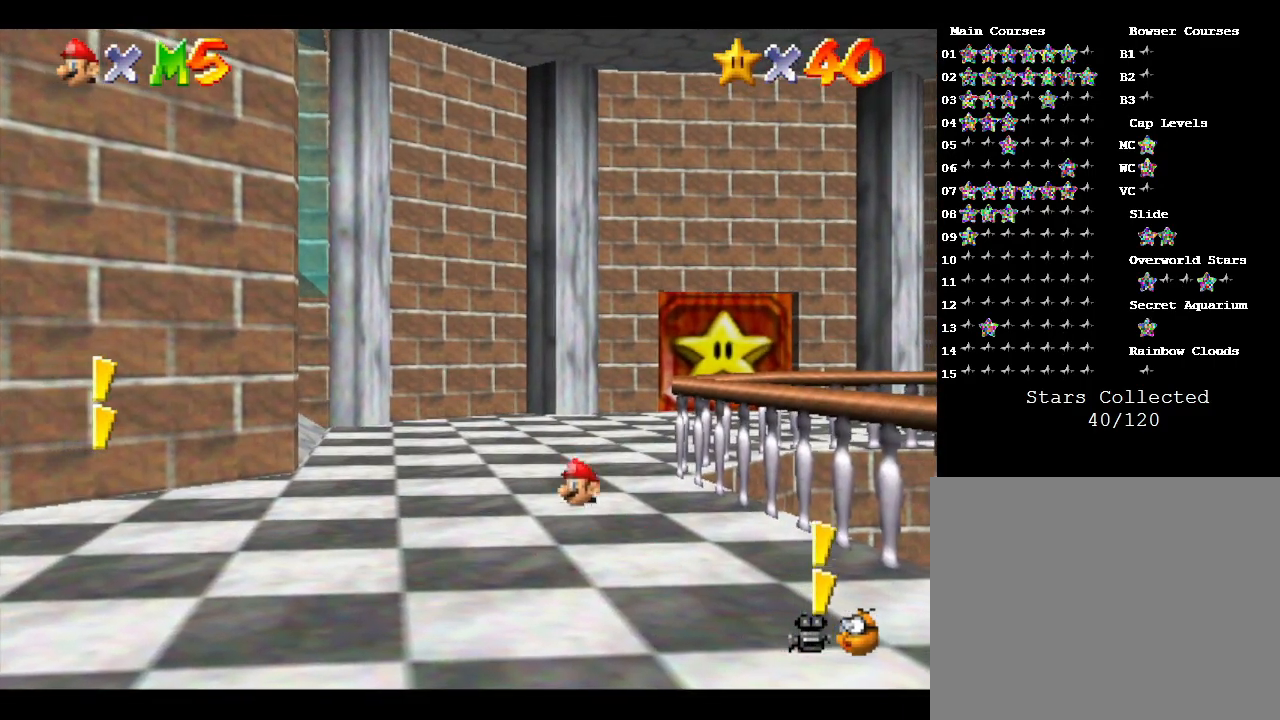
{"buttons": [], "left_stick": "center", "events": []}
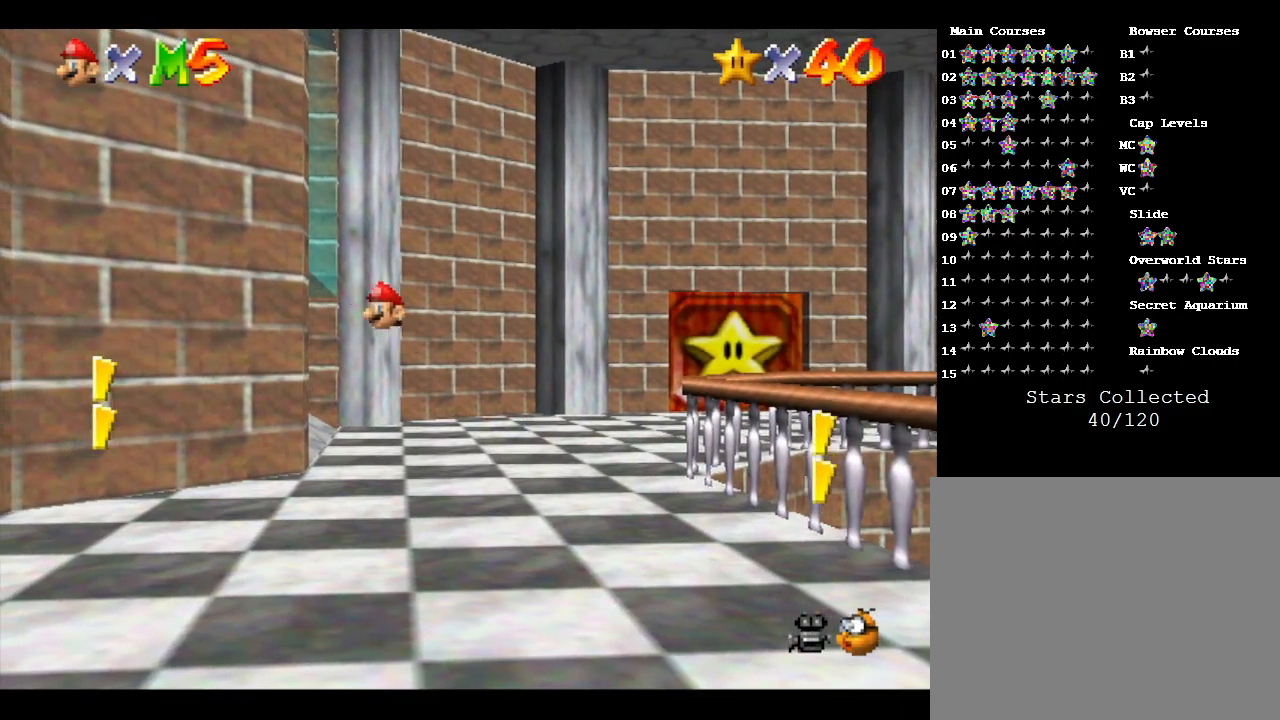
{"buttons": [], "left_stick": "center", "events": [[33, "left_stick", "up"], [383, "left_stick", "center"]]}
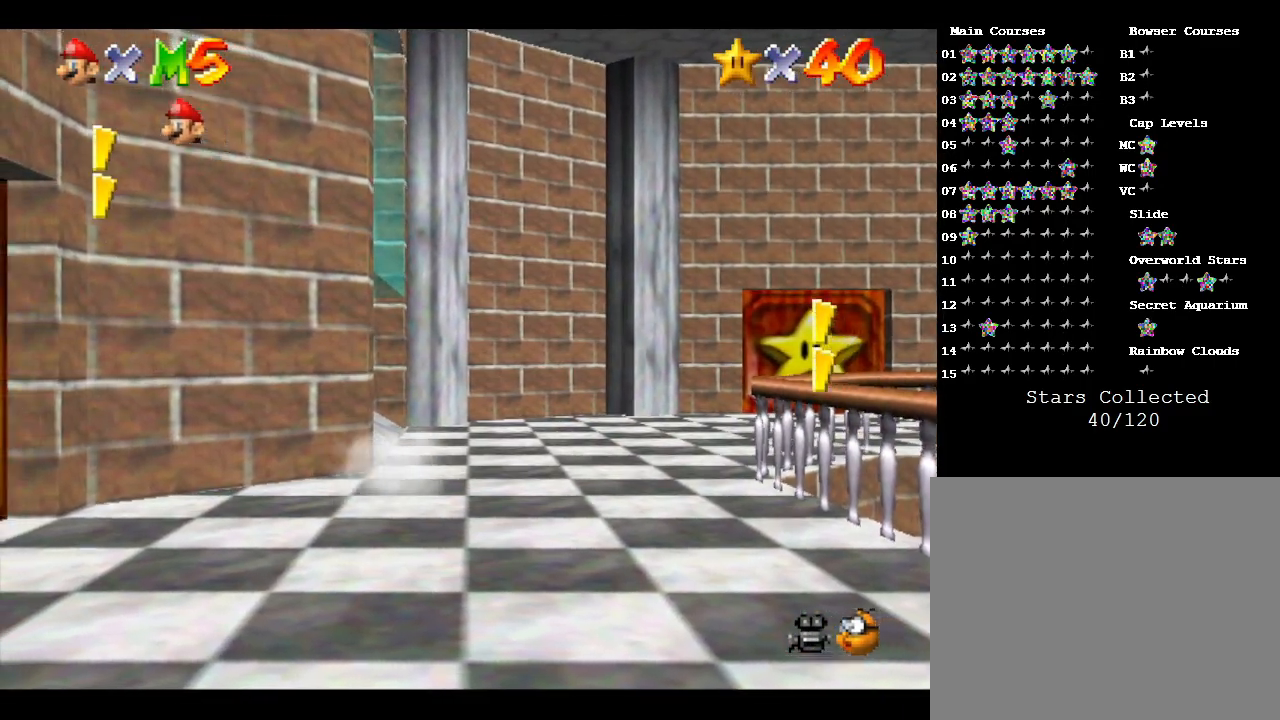
{"buttons": [], "left_stick": "center", "events": [[200, "left_stick", "up"], [417, "left_stick", "center"]]}